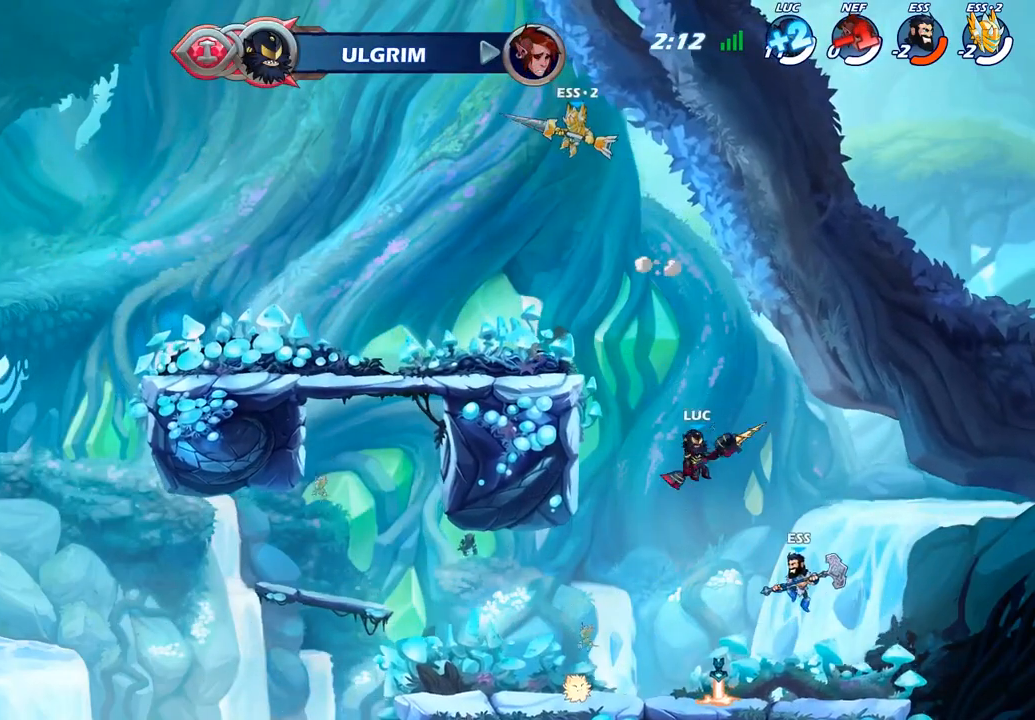
Gameplay with a controller (PlayStation layout); each line is a JSON object with the inputs held at the frame after it. "events" lists button and stick changes between this image and that frame as [ms after this image, input, new state], when the widget could be followed in between.
{"buttons": [], "left_stick": "center", "right_stick": "center", "events": [[17, "left_stick", "center"], [67, "SQUARE", "down"], [200, "SQUARE", "up"]]}
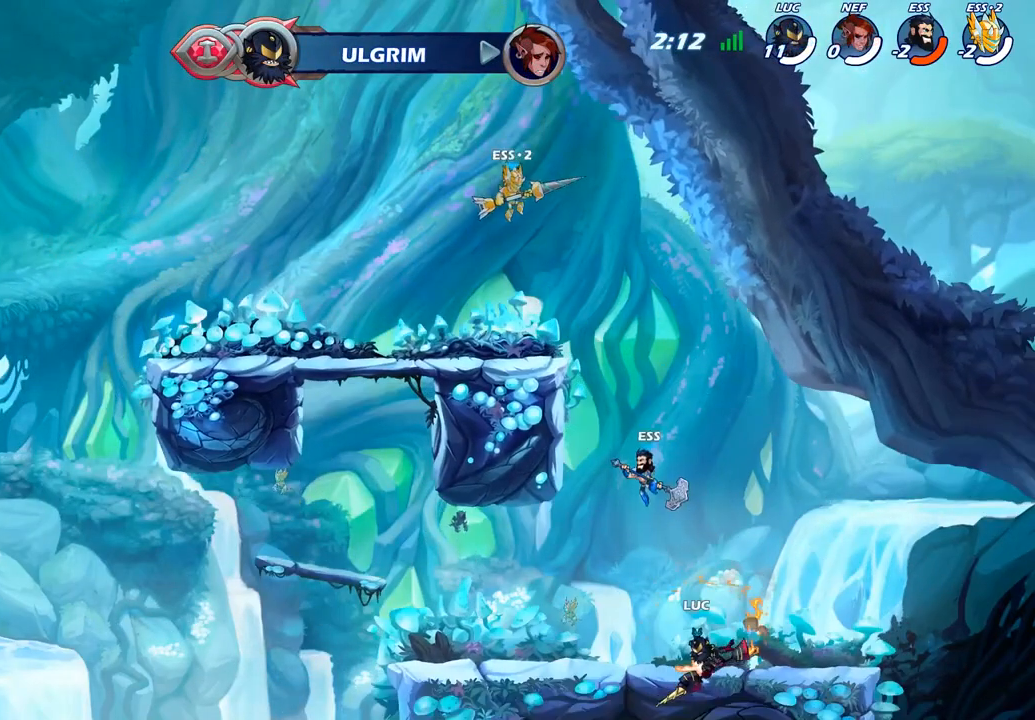
{"buttons": [], "left_stick": "up-left", "right_stick": "center", "events": [[233, "left_stick", "left"], [317, "CROSS", "down"], [317, "left_stick", "up-left"], [450, "CROSS", "up"]]}
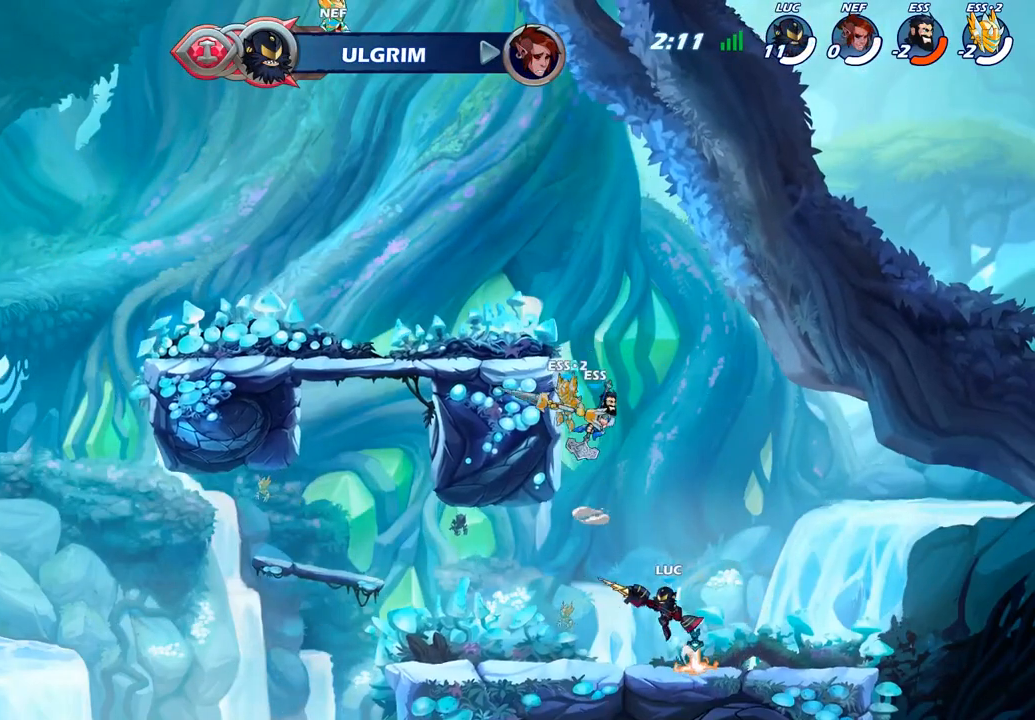
{"buttons": ["CIRCLE"], "left_stick": "center", "right_stick": "center", "events": [[250, "left_stick", "up-right"], [333, "left_stick", "center"], [383, "CIRCLE", "down"]]}
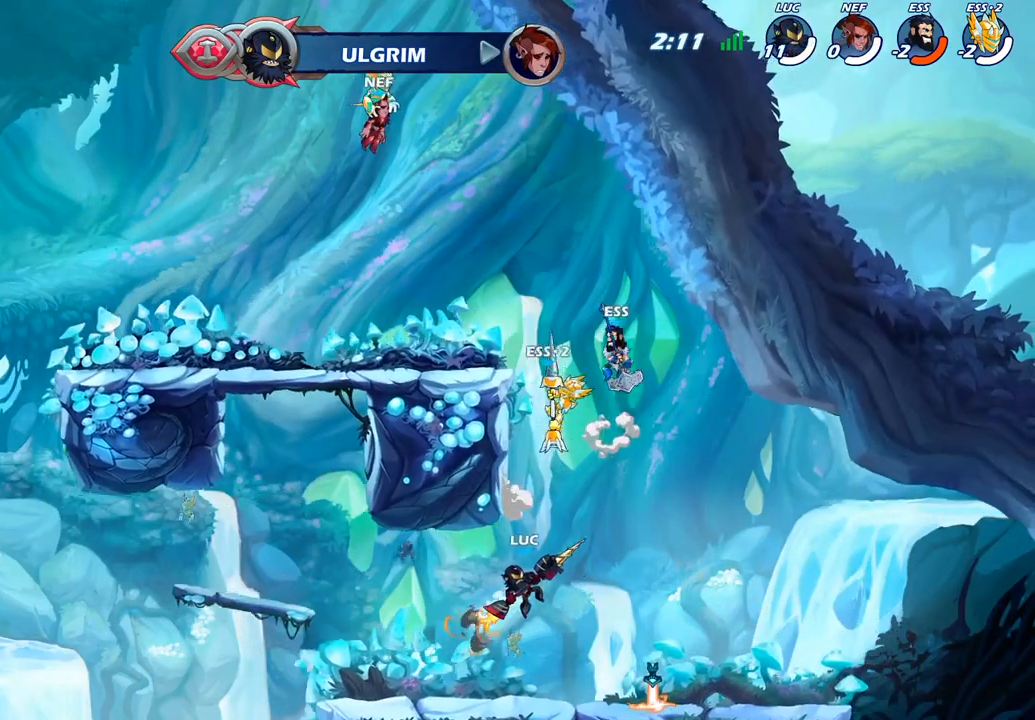
{"buttons": ["CIRCLE"], "left_stick": "center", "right_stick": "center", "events": []}
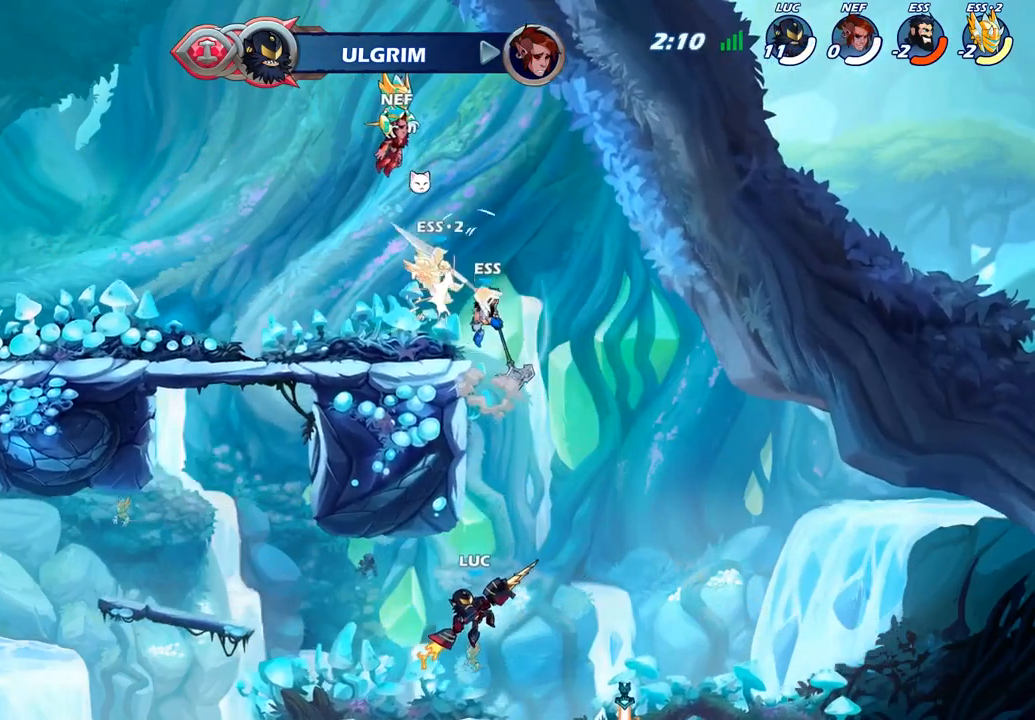
{"buttons": ["CIRCLE"], "left_stick": "left", "right_stick": "center", "events": [[450, "left_stick", "left"]]}
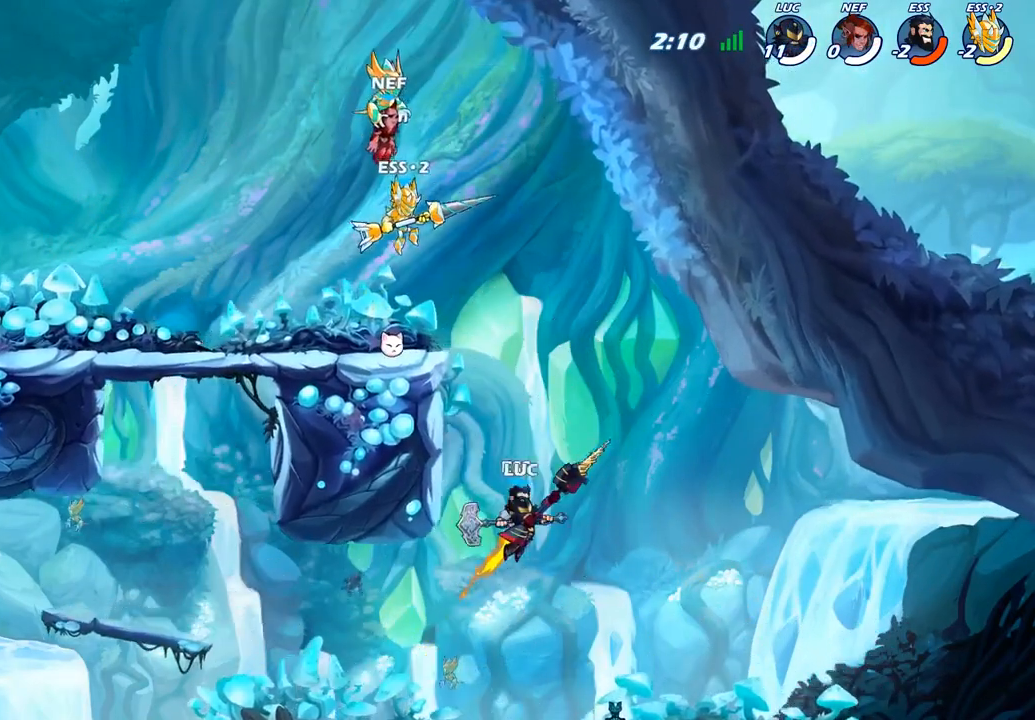
{"buttons": [], "left_stick": "down-left", "right_stick": "center", "events": [[150, "CIRCLE", "up"], [450, "left_stick", "down-left"]]}
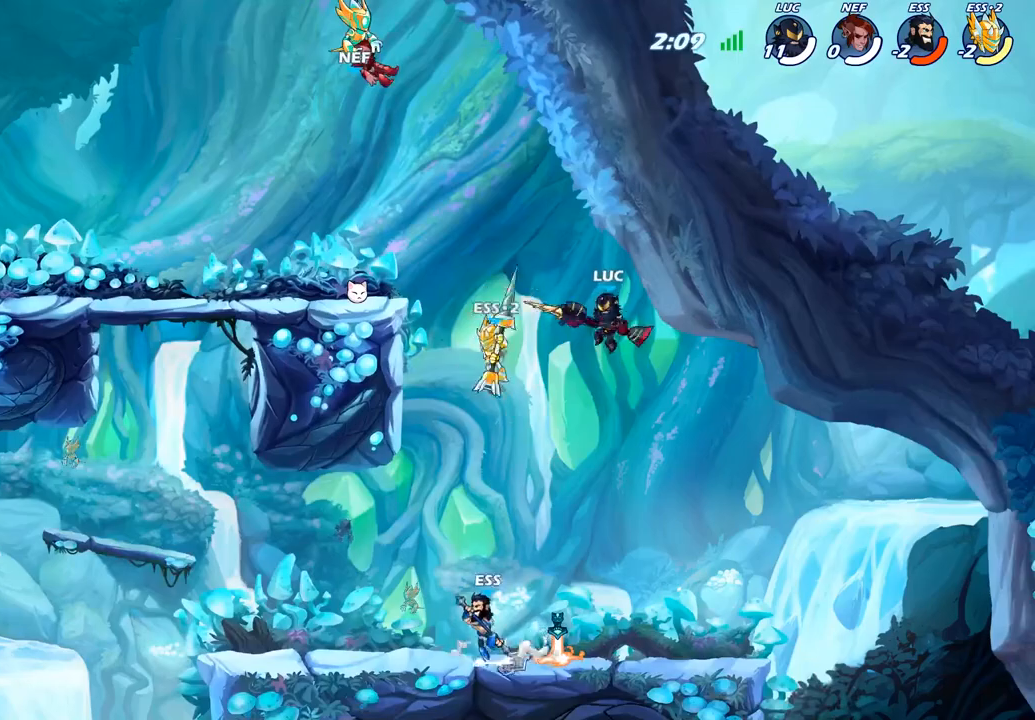
{"buttons": [], "left_stick": "left", "right_stick": "center", "events": [[267, "SQUARE", "down"], [383, "SQUARE", "up"], [400, "left_stick", "left"]]}
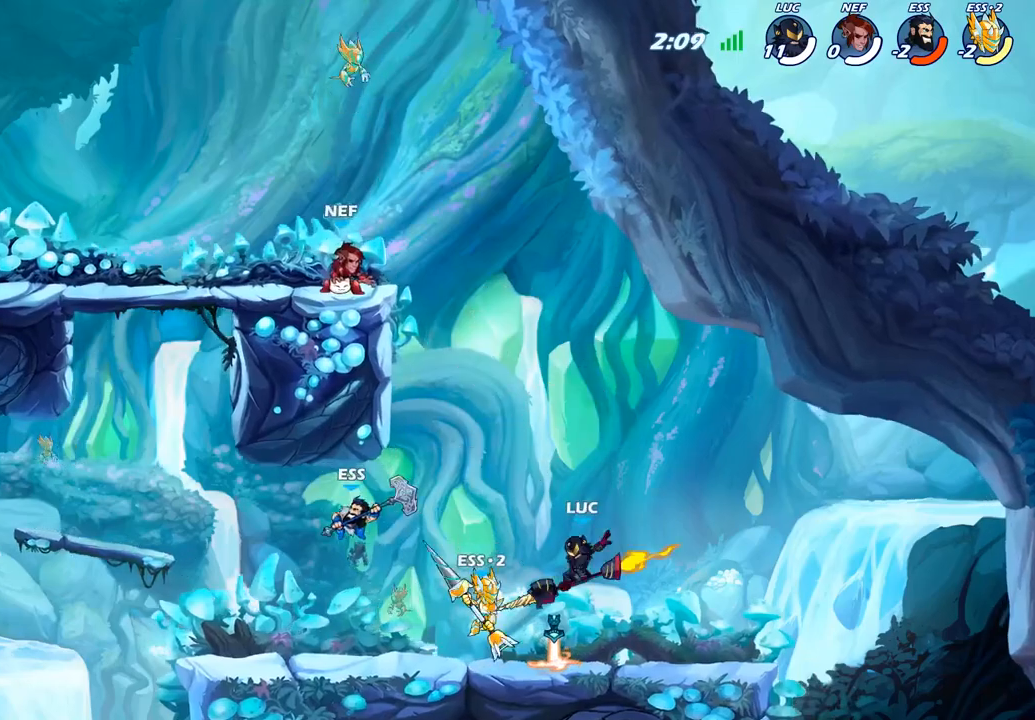
{"buttons": [], "left_stick": "center", "right_stick": "center", "events": [[383, "R2", "down"], [450, "left_stick", "center"], [500, "R2", "up"]]}
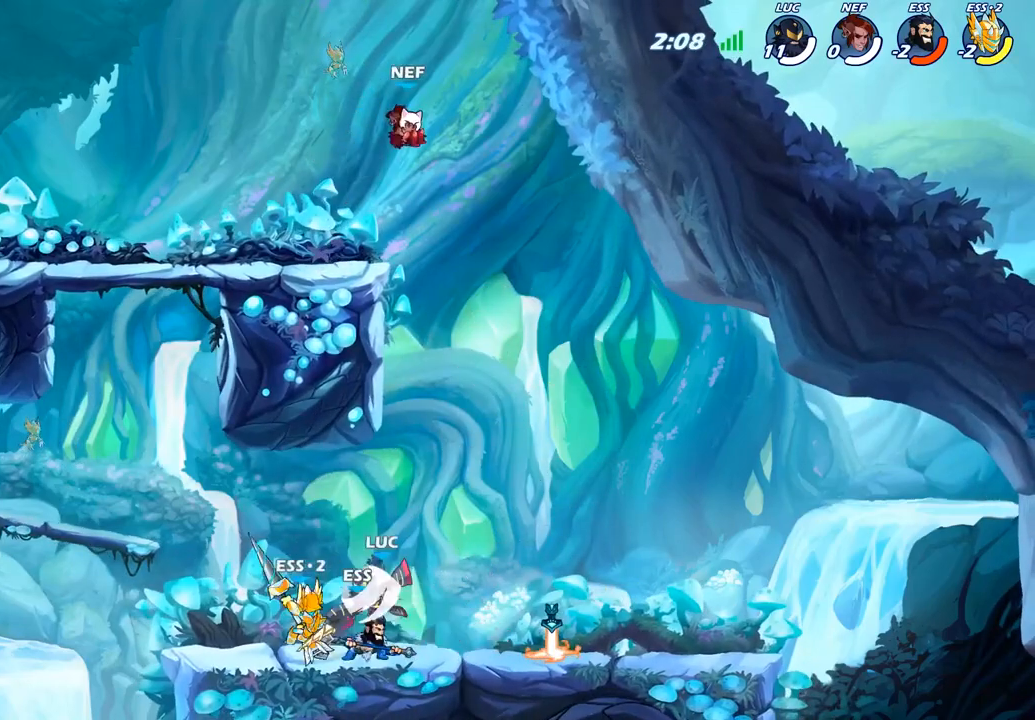
{"buttons": [], "left_stick": "left", "right_stick": "center", "events": [[17, "SQUARE", "down"], [117, "SQUARE", "up"], [250, "SQUARE", "down"], [383, "SQUARE", "up"], [500, "left_stick", "left"]]}
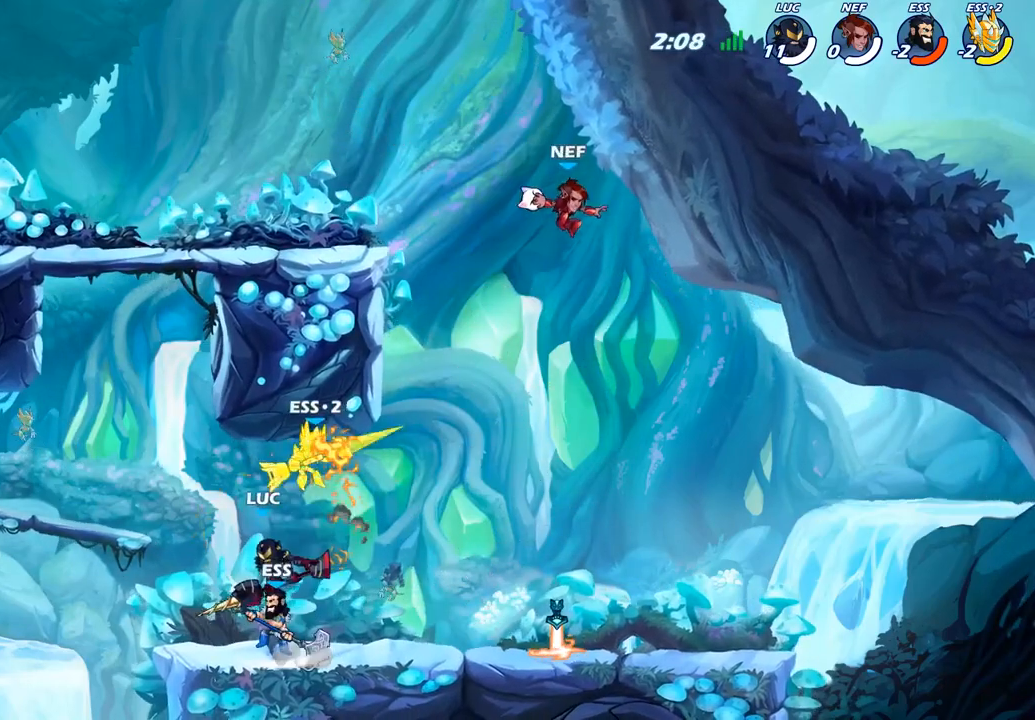
{"buttons": [], "left_stick": "center", "right_stick": "center", "events": [[17, "left_stick", "up-left"], [233, "CROSS", "down"], [233, "left_stick", "up-right"], [300, "CIRCLE", "down"], [300, "CROSS", "up"], [467, "CIRCLE", "up"], [500, "left_stick", "center"]]}
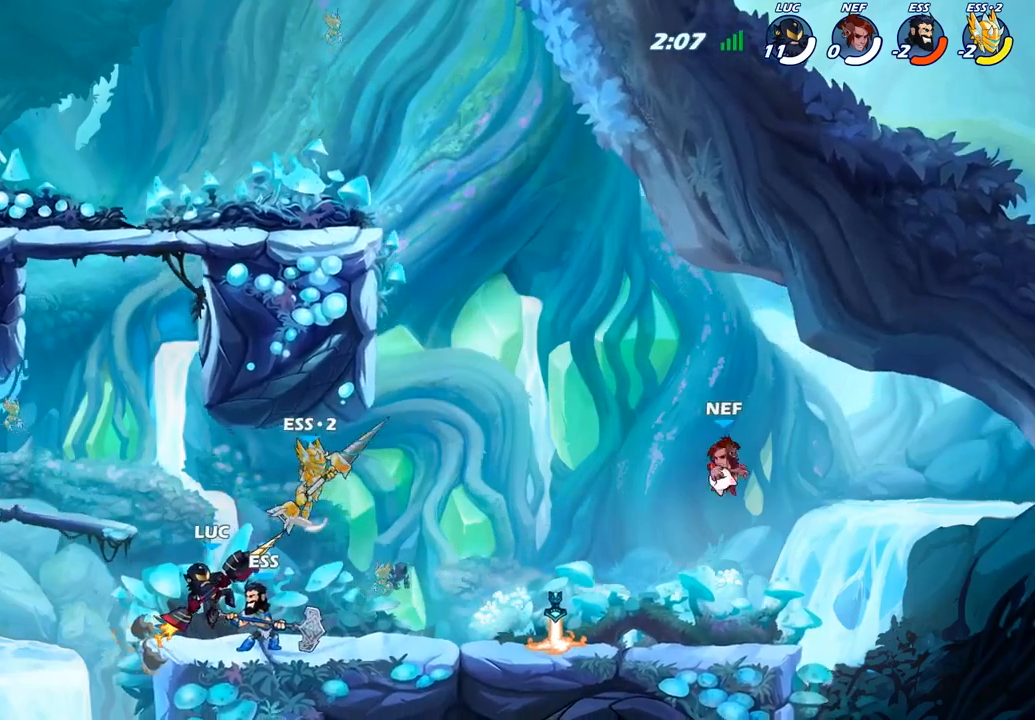
{"buttons": ["CROSS"], "left_stick": "right", "right_stick": "center", "events": [[250, "left_stick", "right"], [433, "CROSS", "down"]]}
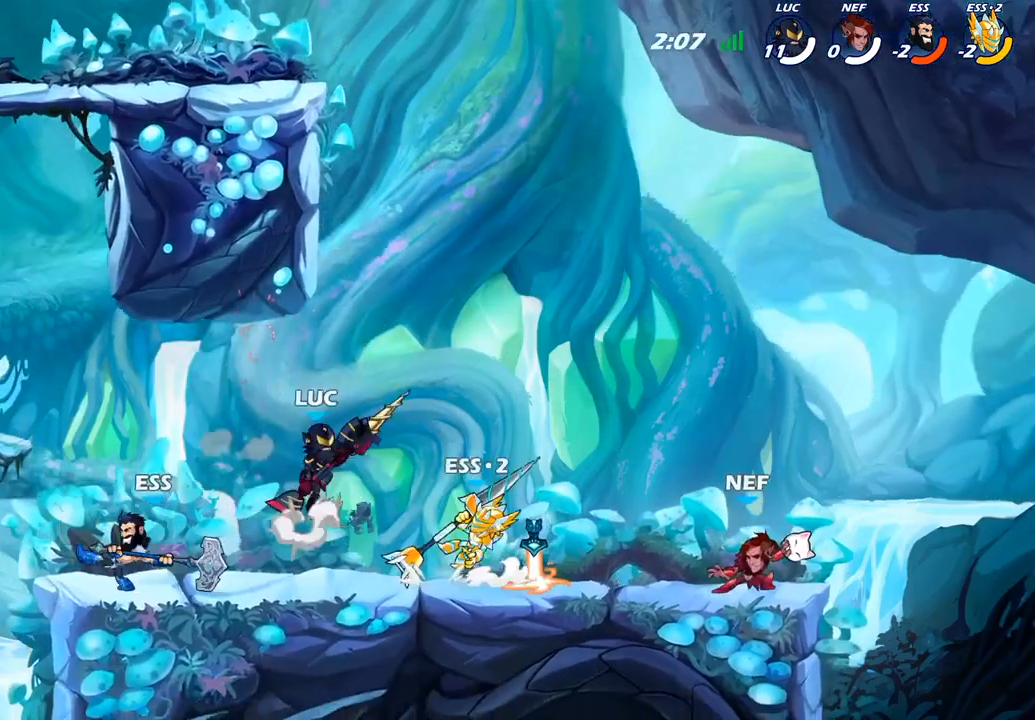
{"buttons": [], "left_stick": "down", "right_stick": "center", "events": [[100, "CROSS", "up"], [267, "left_stick", "down"], [367, "SQUARE", "down"], [483, "SQUARE", "up"]]}
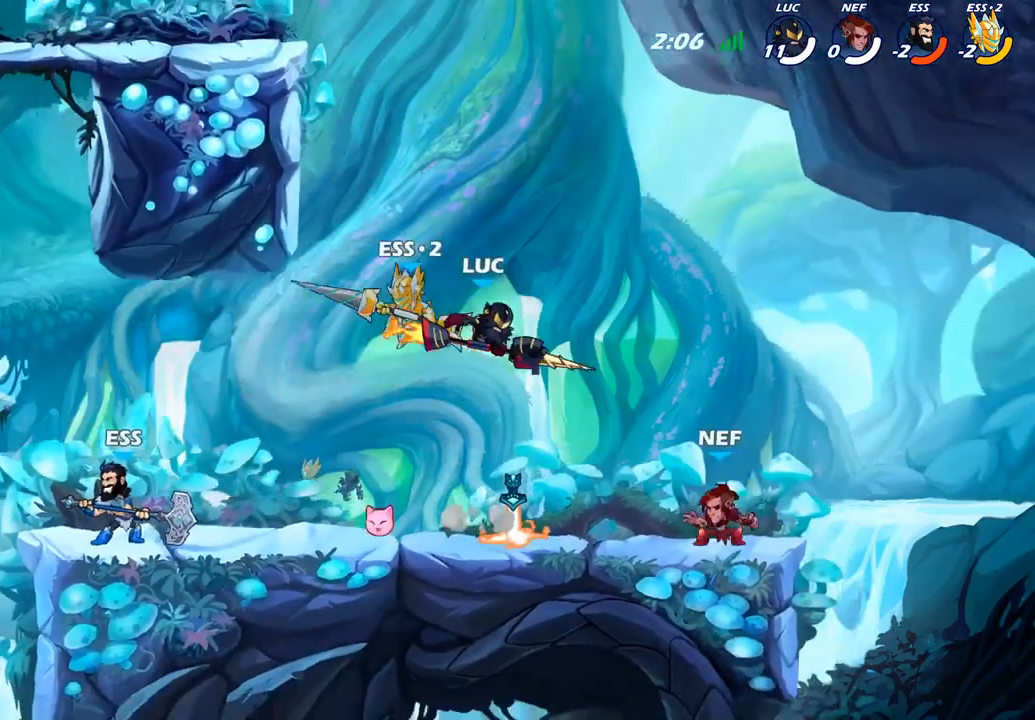
{"buttons": [], "left_stick": "left", "right_stick": "center", "events": [[117, "left_stick", "right"], [183, "left_stick", "center"], [467, "left_stick", "left"]]}
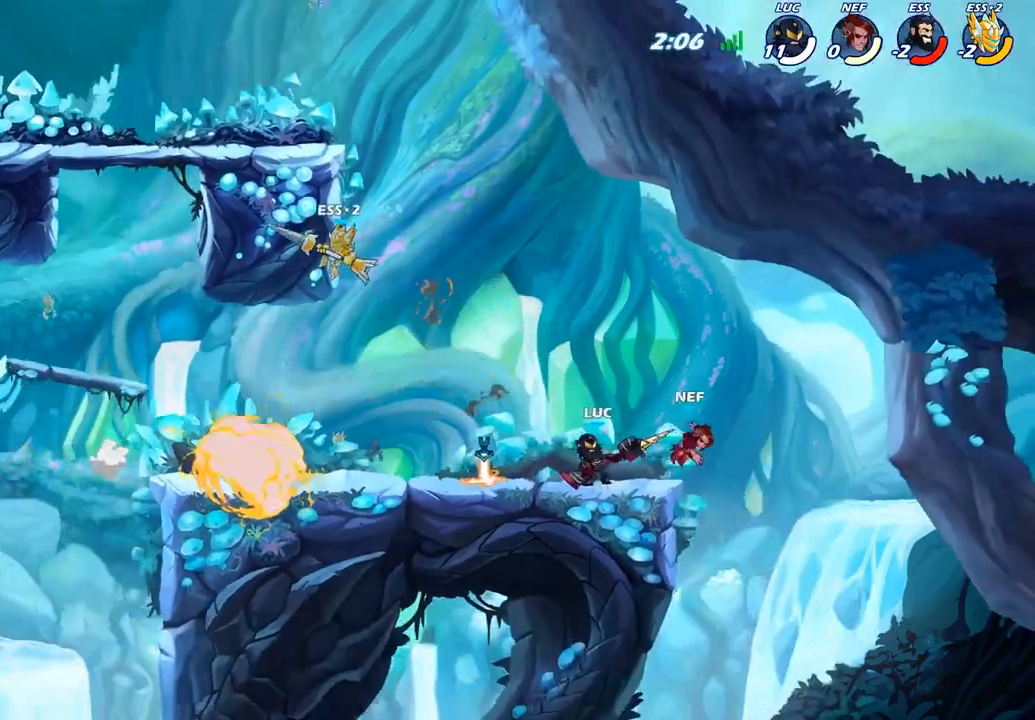
{"buttons": ["SQUARE"], "left_stick": "down-right", "right_stick": "center", "events": [[67, "CROSS", "down"], [67, "left_stick", "up-left"], [217, "CROSS", "up"], [350, "left_stick", "up-right"], [417, "left_stick", "down-right"], [483, "SQUARE", "down"]]}
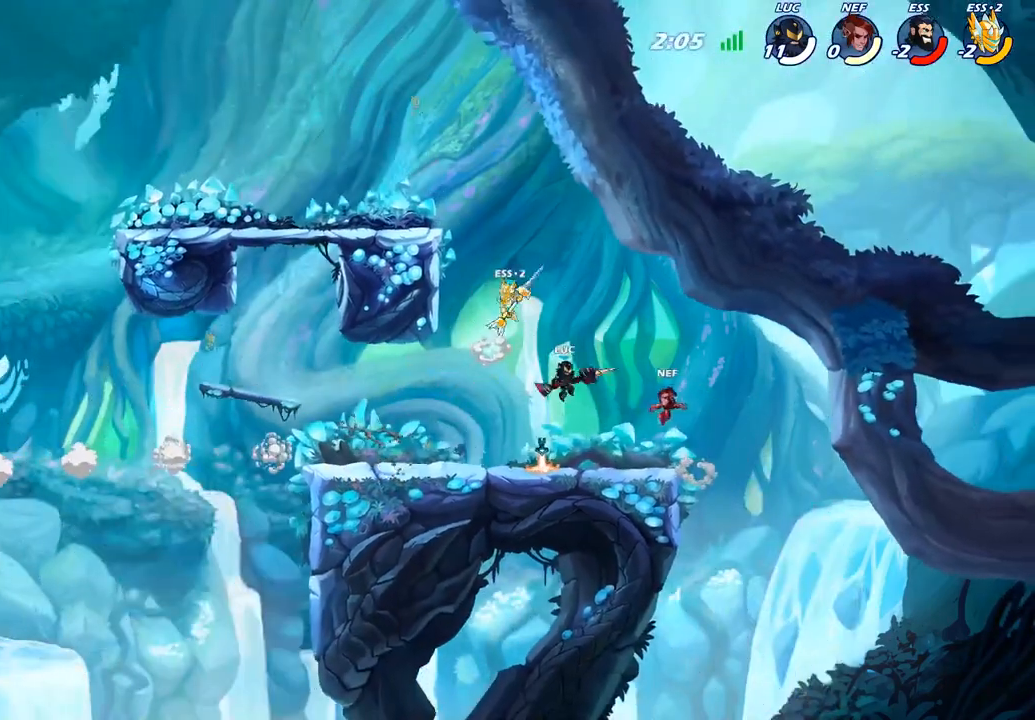
{"buttons": [], "left_stick": "left", "right_stick": "center", "events": [[50, "left_stick", "center"], [117, "SQUARE", "up"], [450, "left_stick", "left"]]}
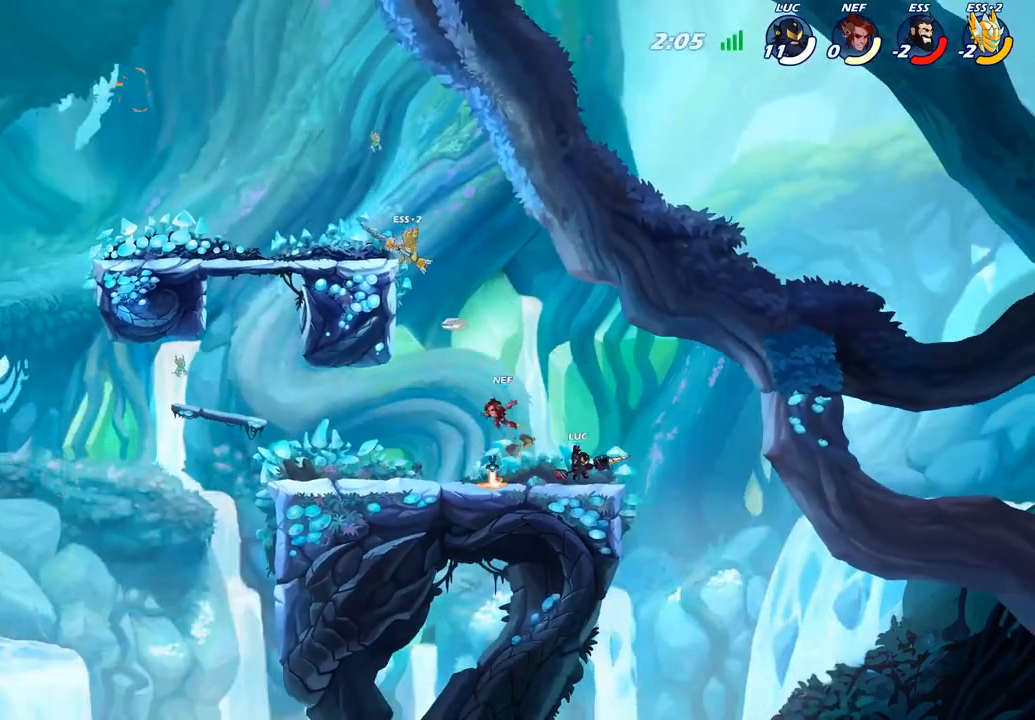
{"buttons": [], "left_stick": "center", "right_stick": "center", "events": [[317, "SQUARE", "down"], [333, "R2", "down"], [417, "SQUARE", "up"], [467, "left_stick", "center"], [500, "R2", "up"]]}
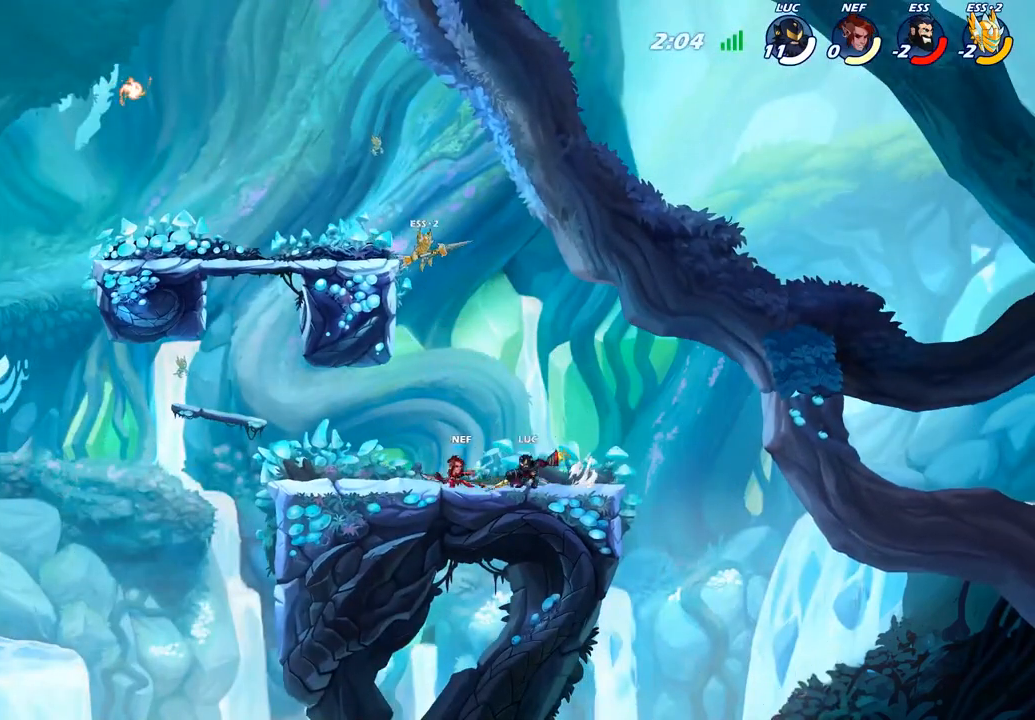
{"buttons": [], "left_stick": "center", "right_stick": "center", "events": [[200, "CROSS", "down"], [250, "left_stick", "down-left"], [317, "SQUARE", "down"], [350, "CROSS", "up"], [400, "SQUARE", "up"], [417, "left_stick", "center"]]}
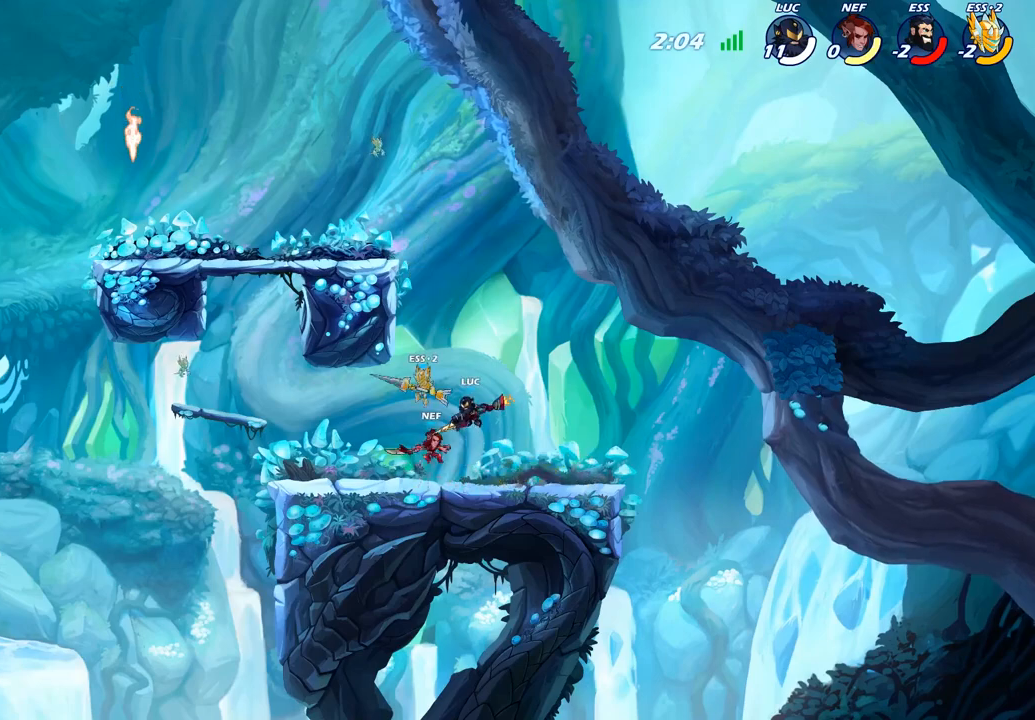
{"buttons": [], "left_stick": "up-left", "right_stick": "center", "events": [[417, "left_stick", "up-left"]]}
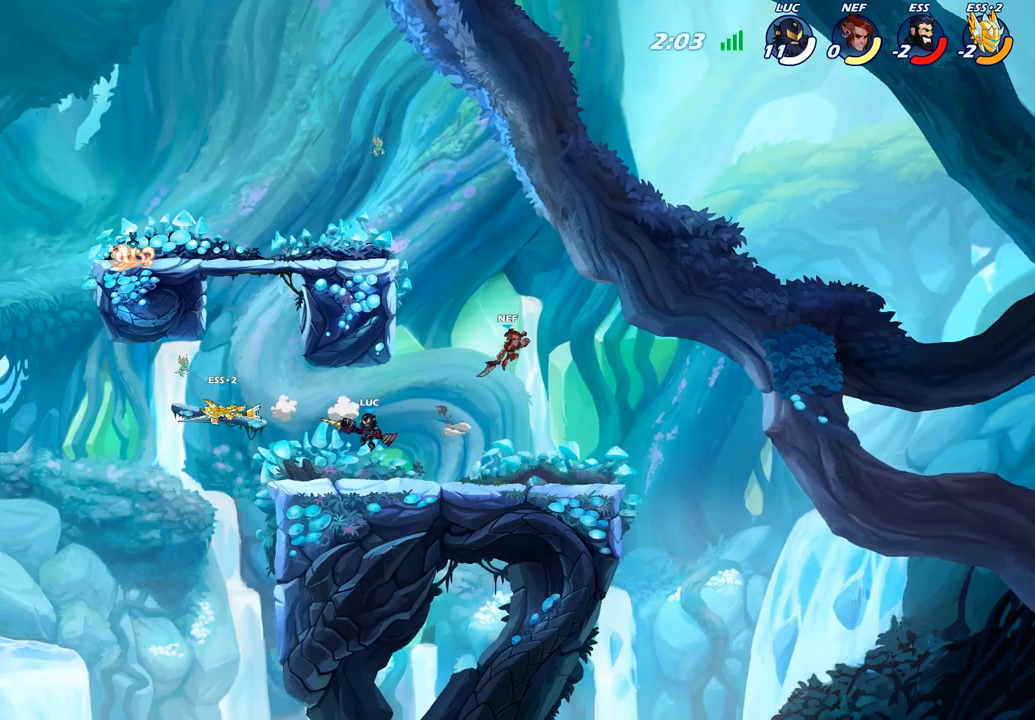
{"buttons": ["CIRCLE"], "left_stick": "center", "right_stick": "center", "events": [[100, "left_stick", "center"], [300, "CROSS", "down"], [400, "CROSS", "up"], [500, "CIRCLE", "down"]]}
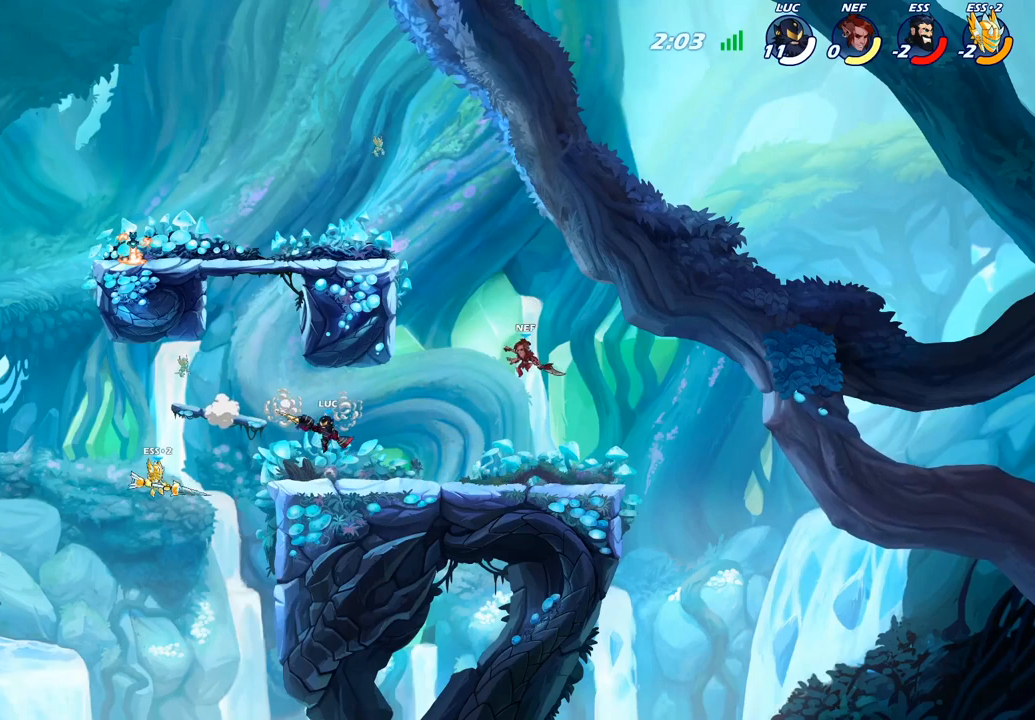
{"buttons": ["CIRCLE"], "left_stick": "center", "right_stick": "center", "events": []}
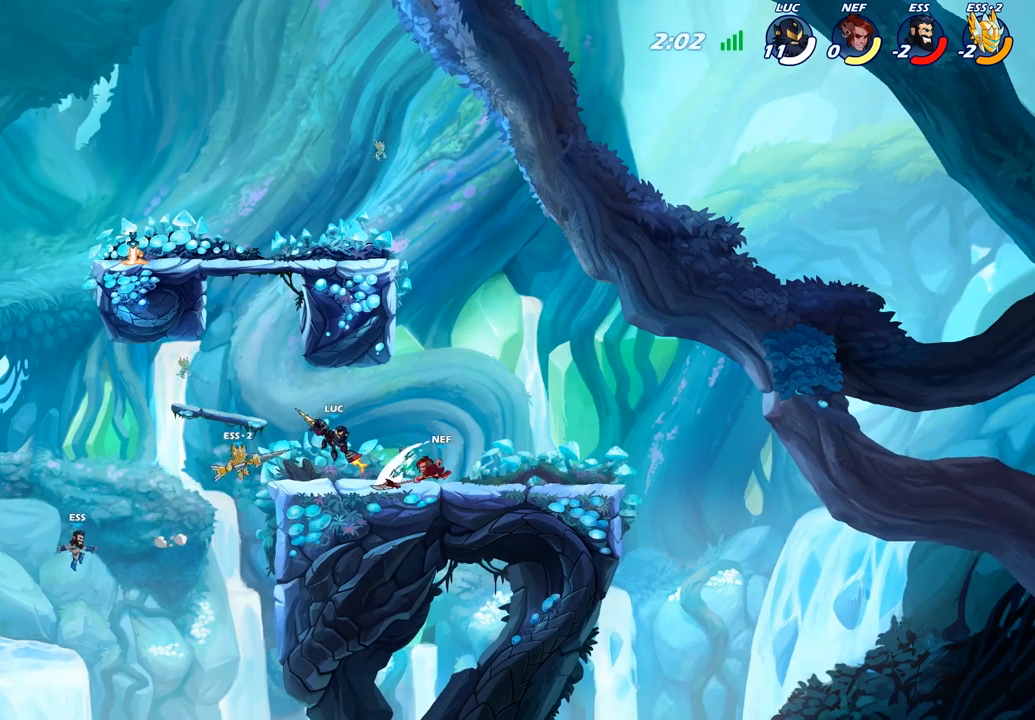
{"buttons": ["CIRCLE"], "left_stick": "center", "right_stick": "center", "events": []}
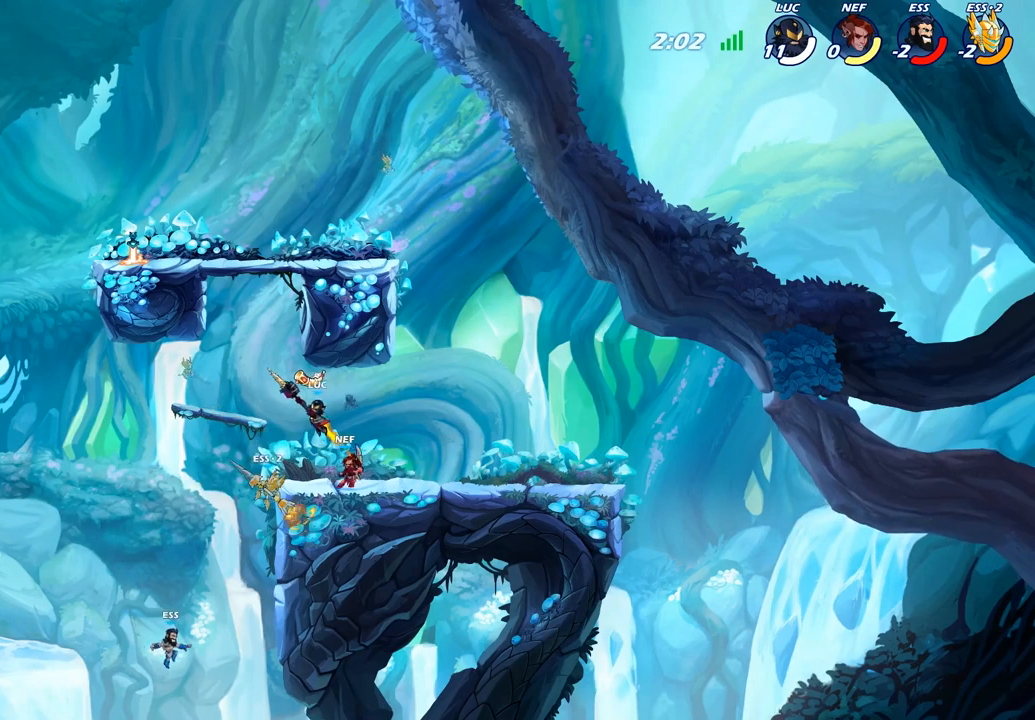
{"buttons": [], "left_stick": "left", "right_stick": "center", "events": [[267, "CIRCLE", "up"], [350, "left_stick", "left"]]}
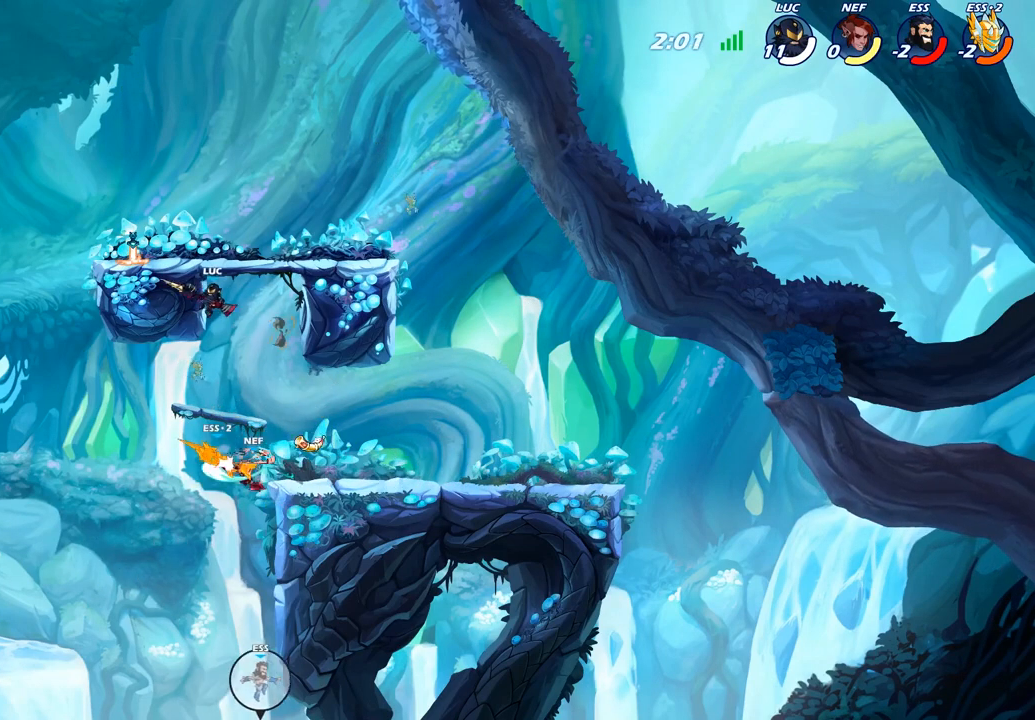
{"buttons": ["CIRCLE"], "left_stick": "down-left", "right_stick": "center", "events": [[100, "left_stick", "right"], [250, "left_stick", "down-left"], [267, "CIRCLE", "down"]]}
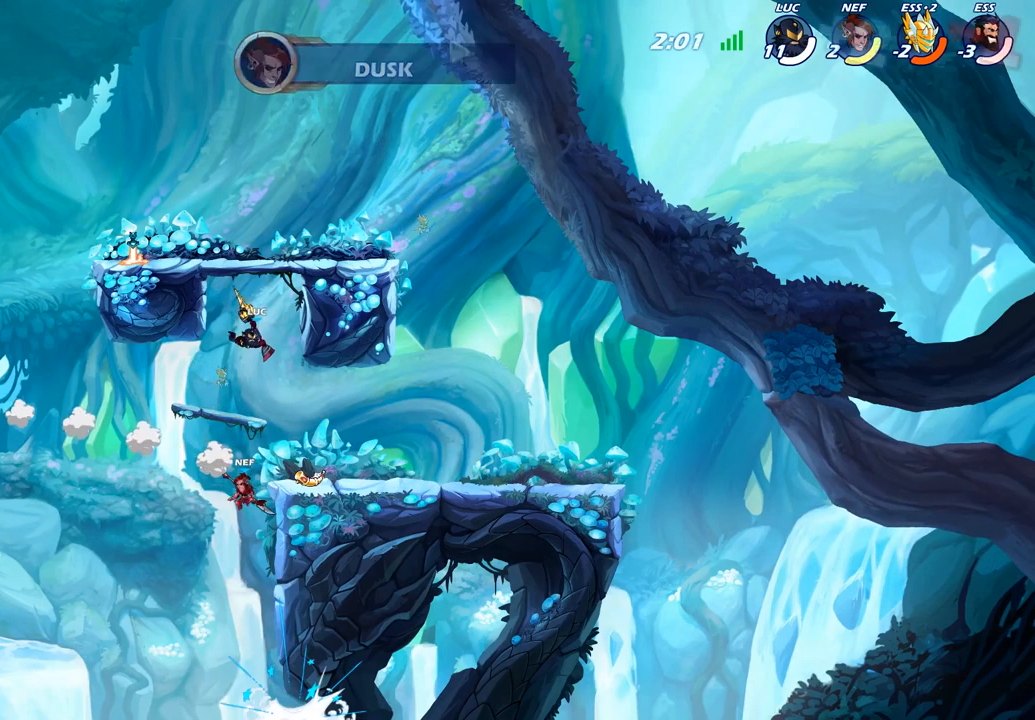
{"buttons": [], "left_stick": "center", "right_stick": "center", "events": [[467, "CIRCLE", "up"], [500, "left_stick", "center"]]}
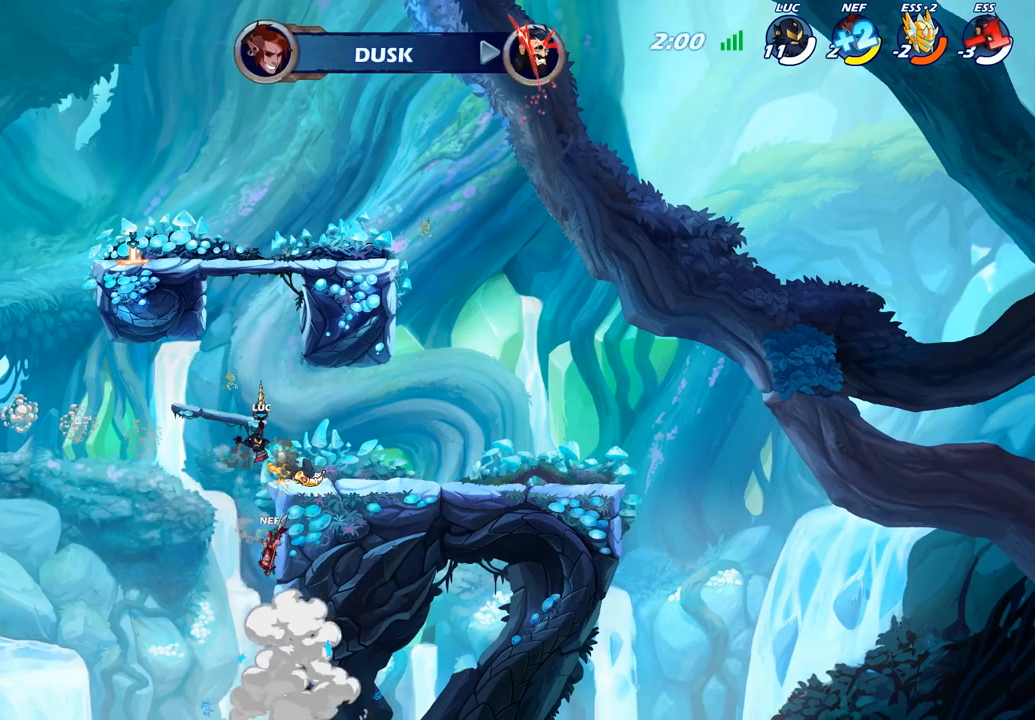
{"buttons": ["CIRCLE"], "left_stick": "down-left", "right_stick": "center", "events": [[350, "left_stick", "down-left"], [400, "CIRCLE", "down"]]}
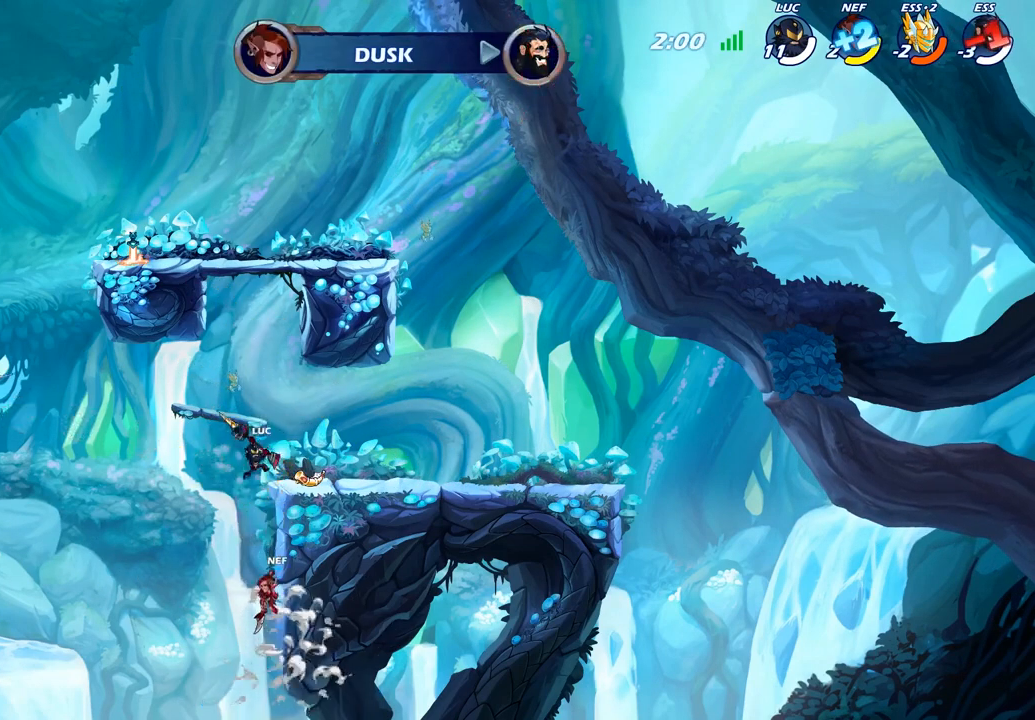
{"buttons": [], "left_stick": "center", "right_stick": "center", "events": [[433, "left_stick", "center"], [450, "CIRCLE", "up"]]}
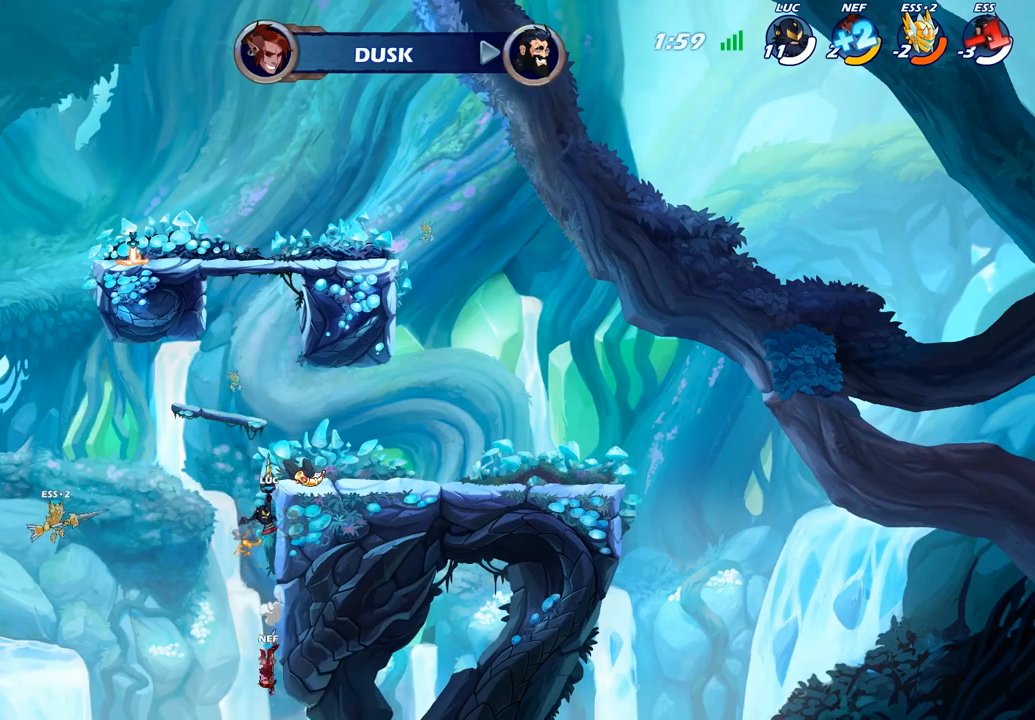
{"buttons": ["CIRCLE"], "left_stick": "down-left", "right_stick": "center", "events": [[333, "left_stick", "down"], [367, "CIRCLE", "down"], [450, "left_stick", "down-left"]]}
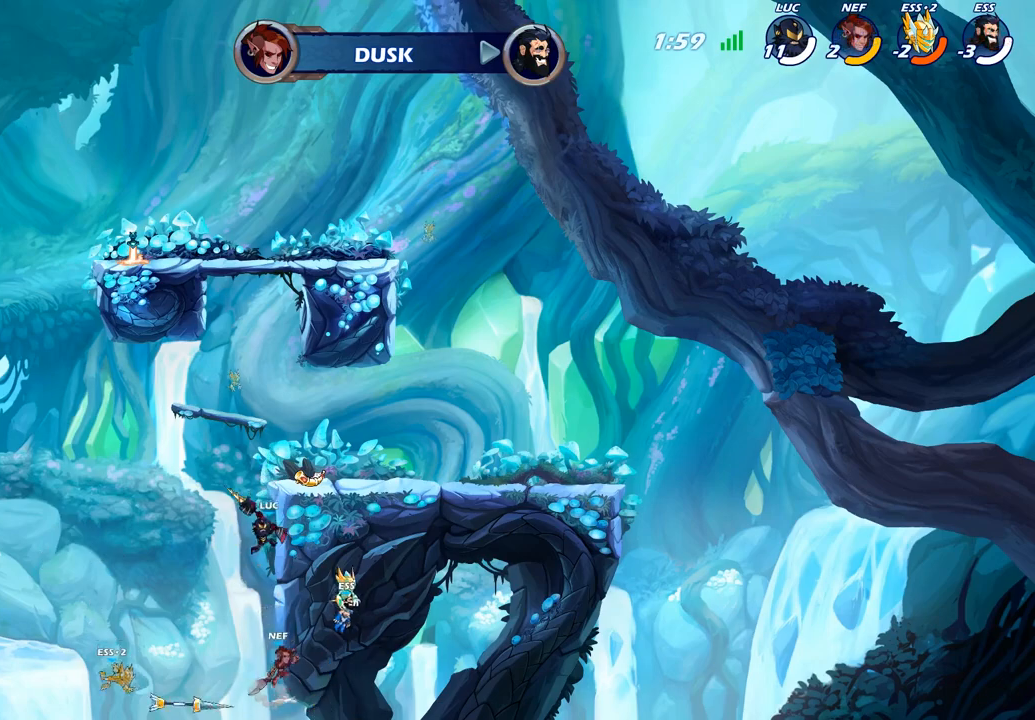
{"buttons": [], "left_stick": "center", "right_stick": "center", "events": [[400, "CIRCLE", "up"], [400, "left_stick", "center"]]}
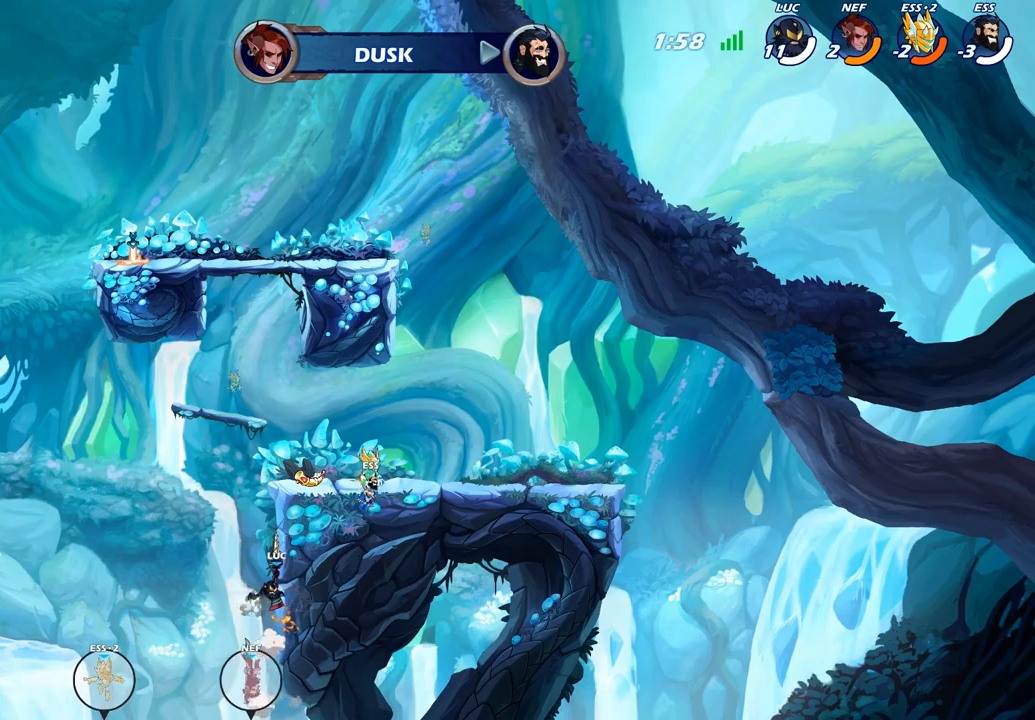
{"buttons": [], "left_stick": "right", "right_stick": "center", "events": [[50, "left_stick", "right"], [217, "CROSS", "down"], [383, "CROSS", "up"]]}
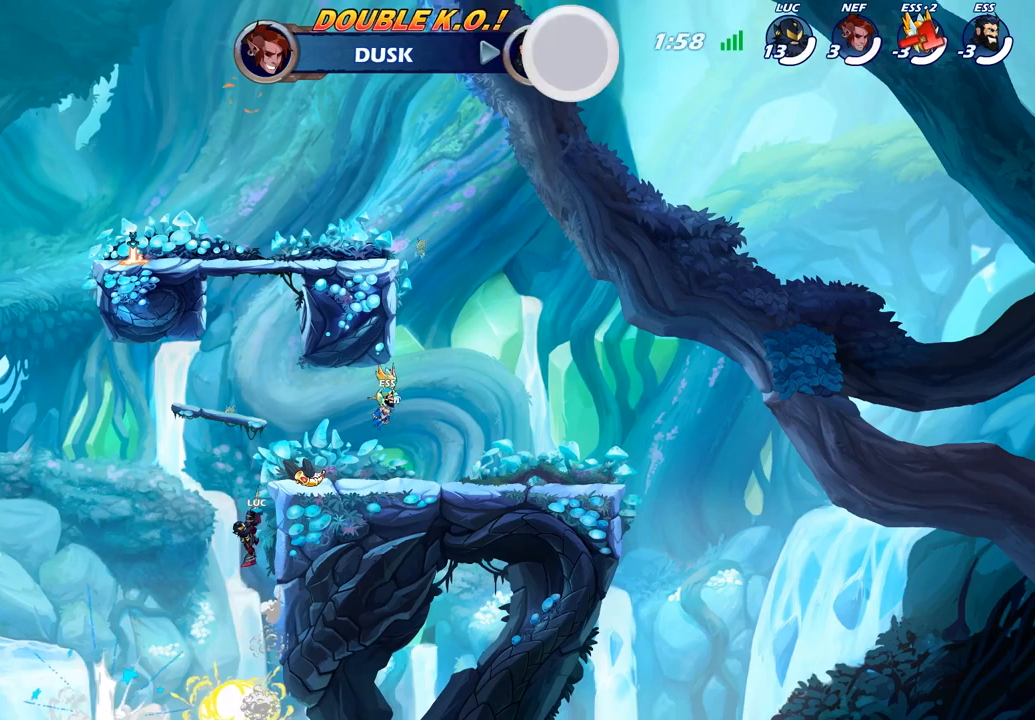
{"buttons": [], "left_stick": "up-right", "right_stick": "center", "events": [[17, "left_stick", "up-right"], [133, "CROSS", "down"], [283, "CROSS", "up"]]}
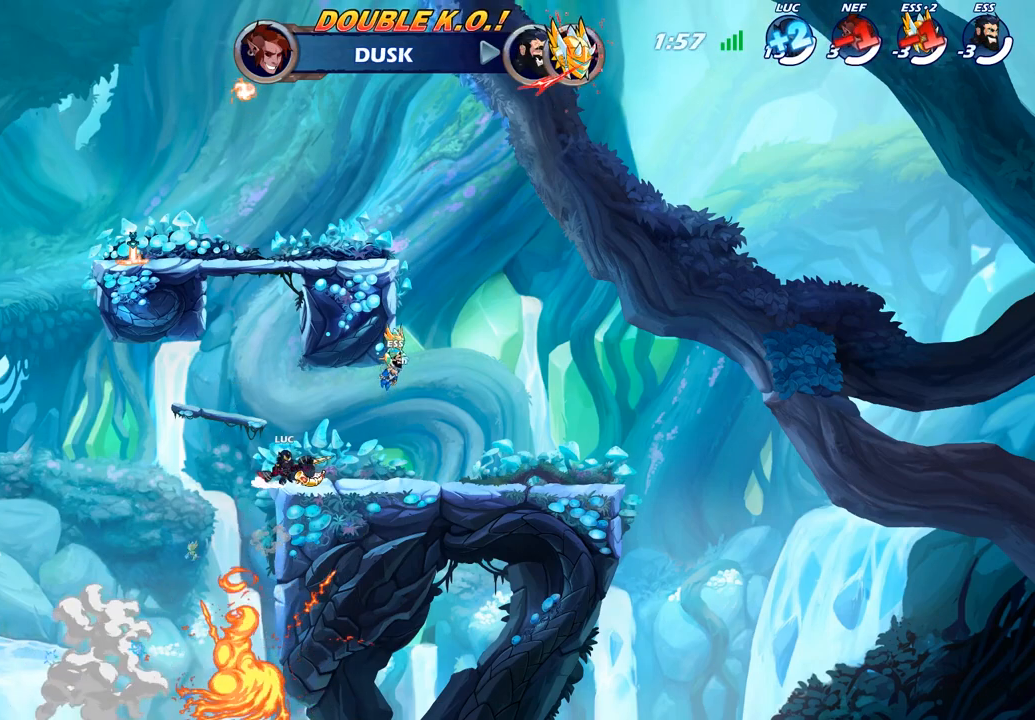
{"buttons": [], "left_stick": "right", "right_stick": "center", "events": [[283, "left_stick", "right"]]}